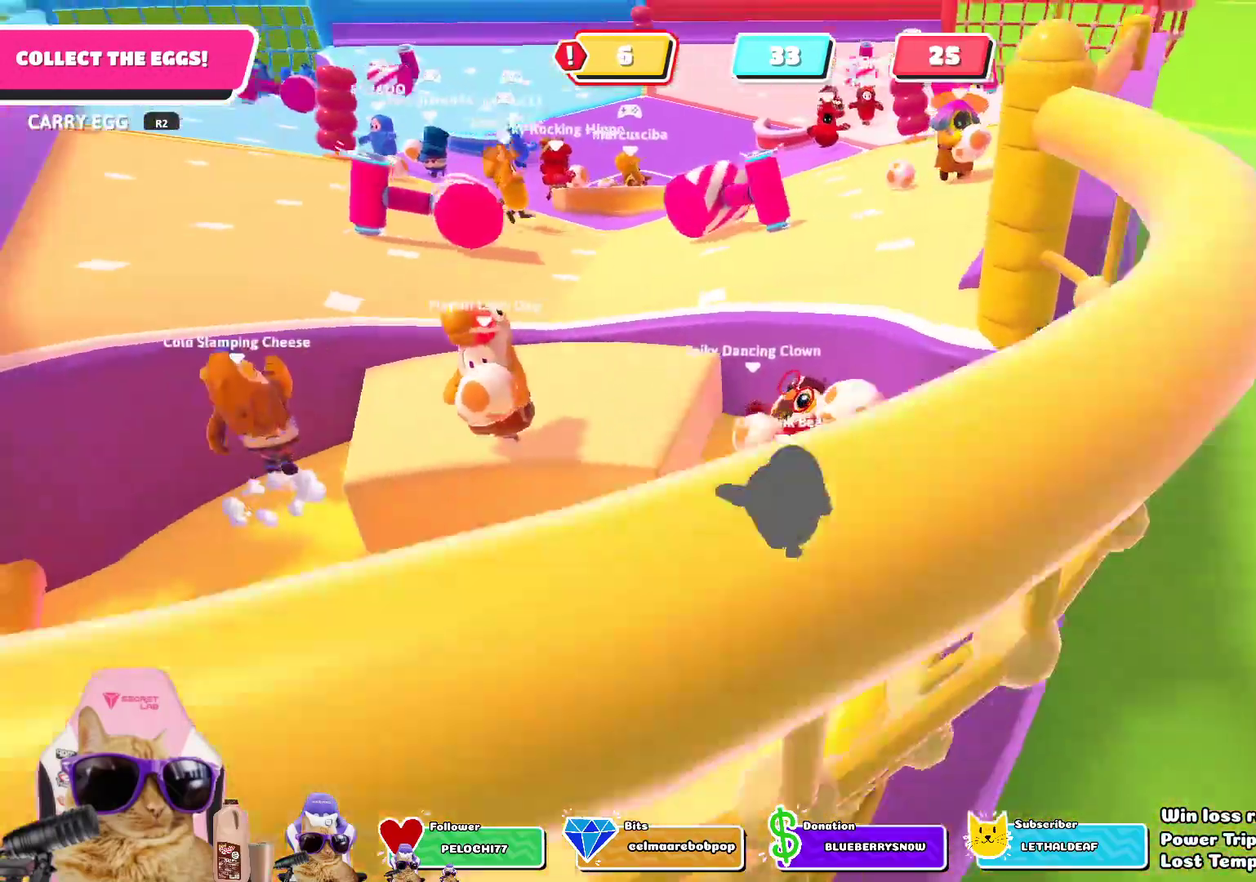
Gameplay with a controller (PlayStation layout); each line is a JSON object with the inputs held at the frame after it (dt_ms = milliseconds from this image to that frame). "events" lists button and stick changes between this image and that frame as [ms after this image, input, new state], when the widget could be followed in between.
{"dt_ms": 385, "buttons": [], "left_stick": "left", "right_stick": "center"}
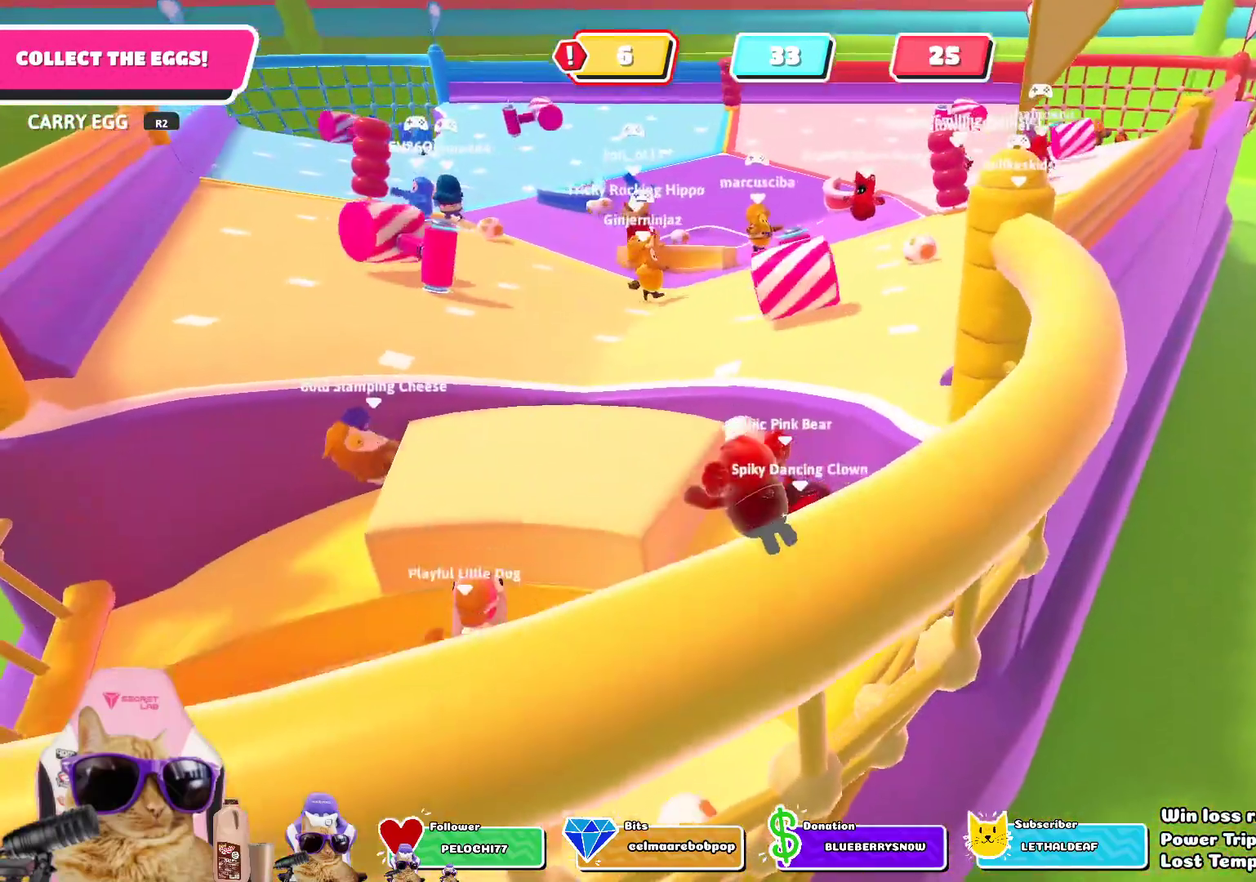
{"dt_ms": 602, "buttons": ["R2"], "left_stick": "up", "right_stick": "center", "events": [[134, "right_stick", "down"], [251, "right_stick", "down-right"], [267, "left_stick", "up"], [384, "right_stick", "center"], [418, "left_stick", "center"], [535, "left_stick", "up"], [585, "R2", "down"]]}
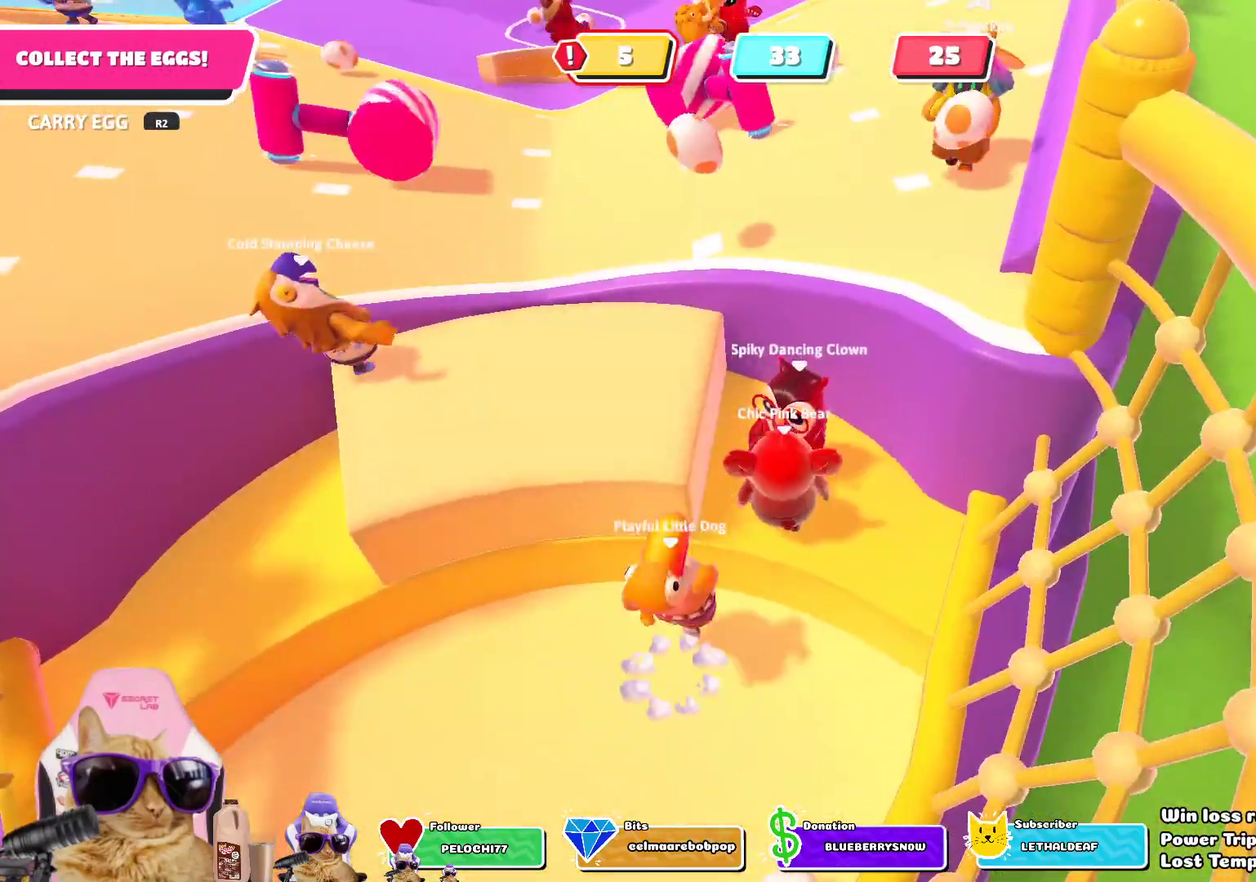
{"dt_ms": 300, "buttons": ["R2"], "left_stick": "center", "right_stick": "center", "events": [[100, "left_stick", "center"]]}
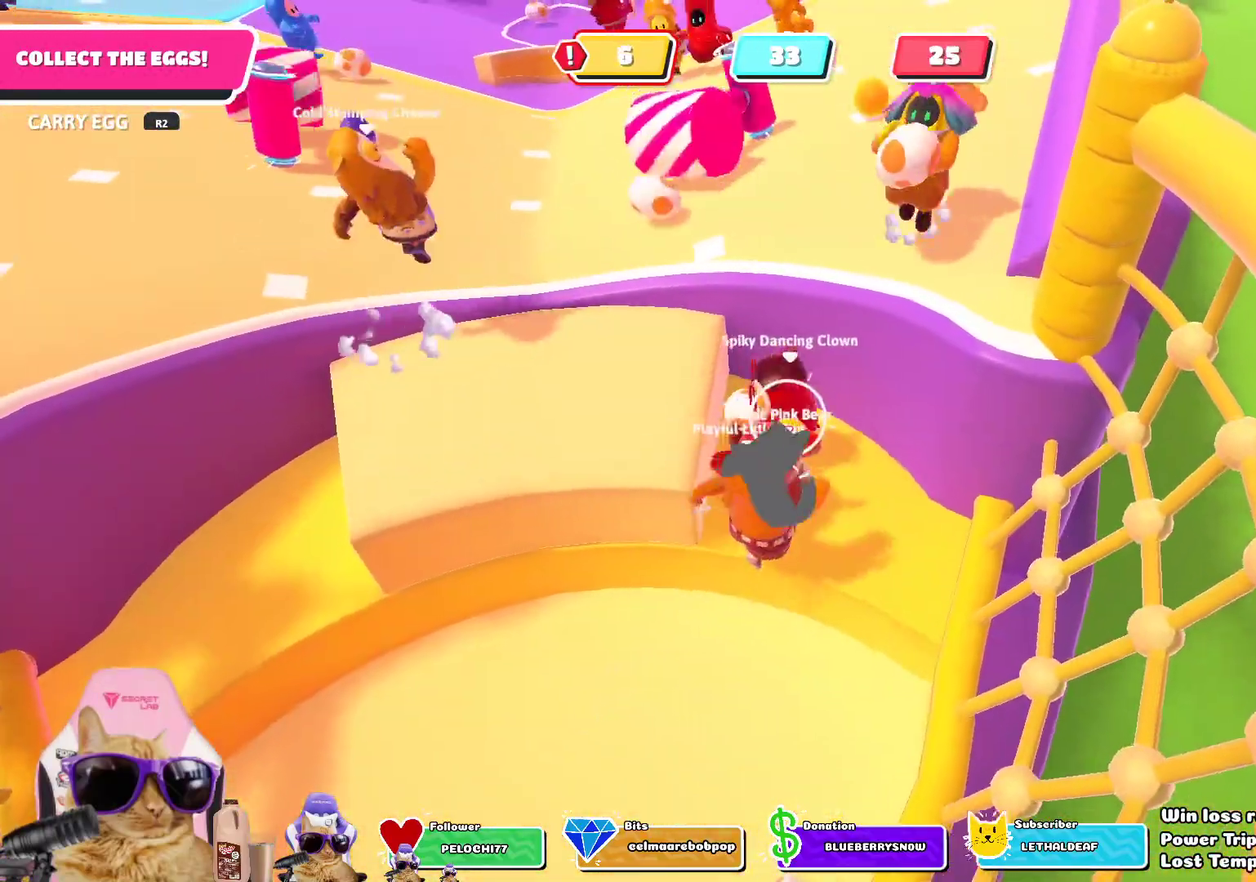
{"dt_ms": 803, "buttons": ["R2"], "left_stick": "center", "right_stick": "center", "events": [[468, "left_stick", "right"], [635, "left_stick", "center"]]}
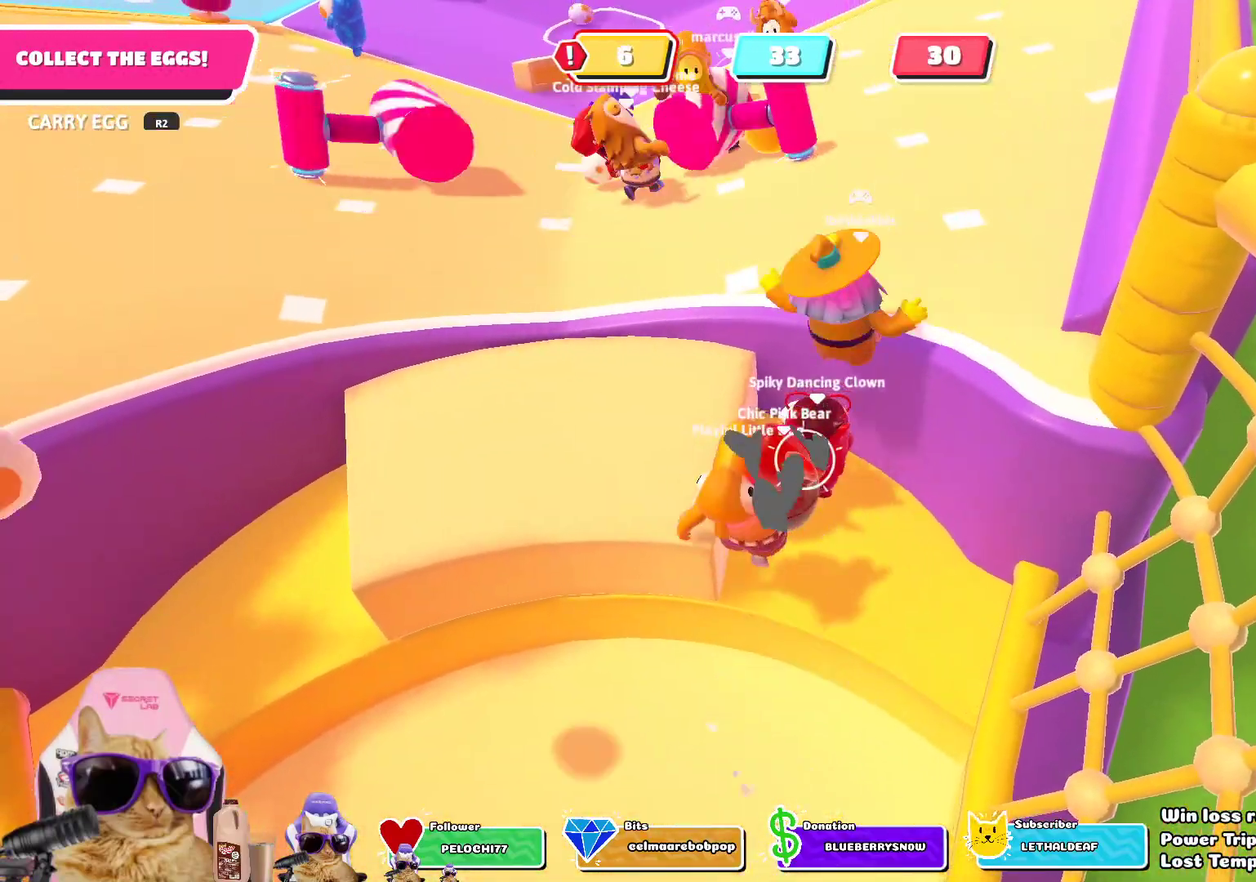
{"dt_ms": 401, "buttons": ["R2"], "left_stick": "down-right", "right_stick": "center", "events": [[167, "left_stick", "down-right"]]}
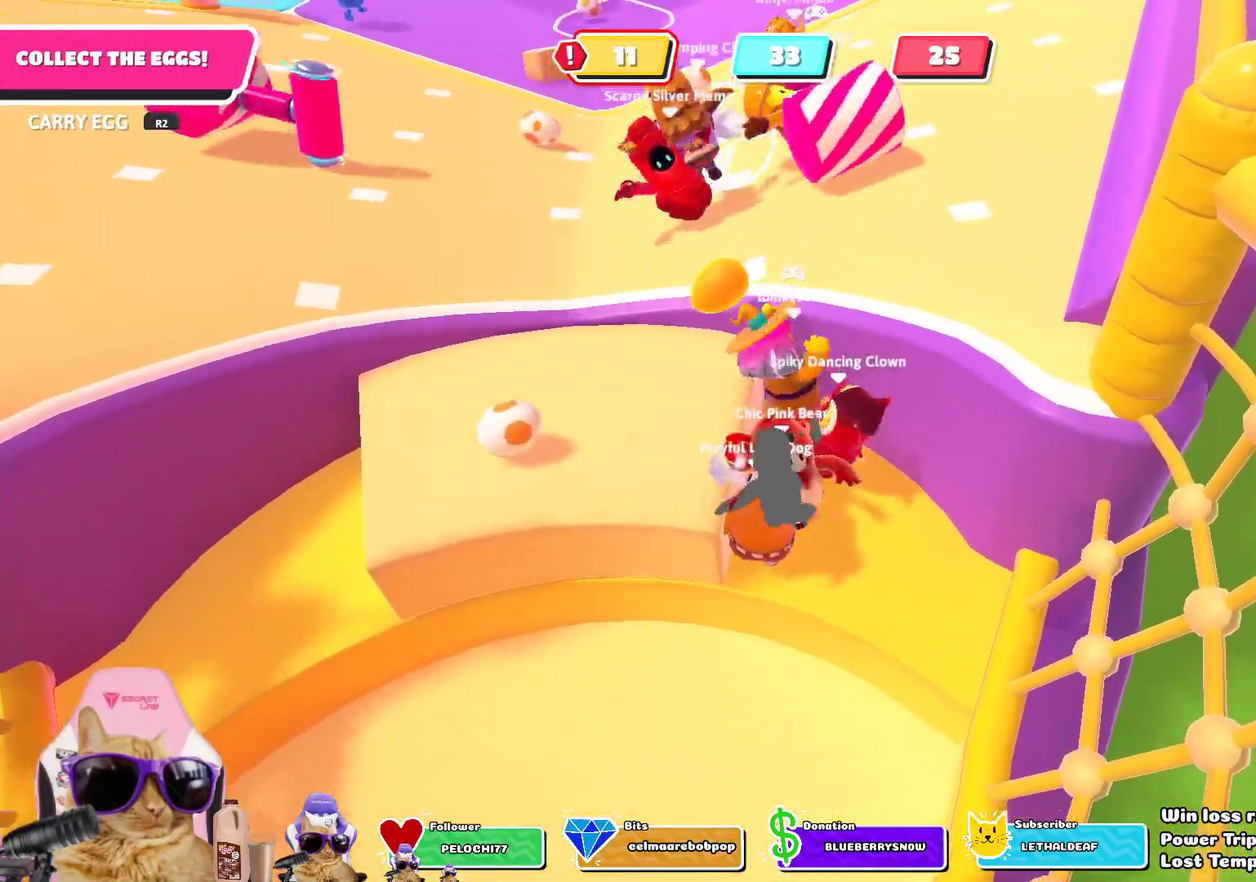
{"dt_ms": 401, "buttons": [], "left_stick": "down", "right_stick": "center", "events": [[67, "left_stick", "down"], [117, "R2", "up"], [133, "left_stick", "down-left"], [250, "left_stick", "down"]]}
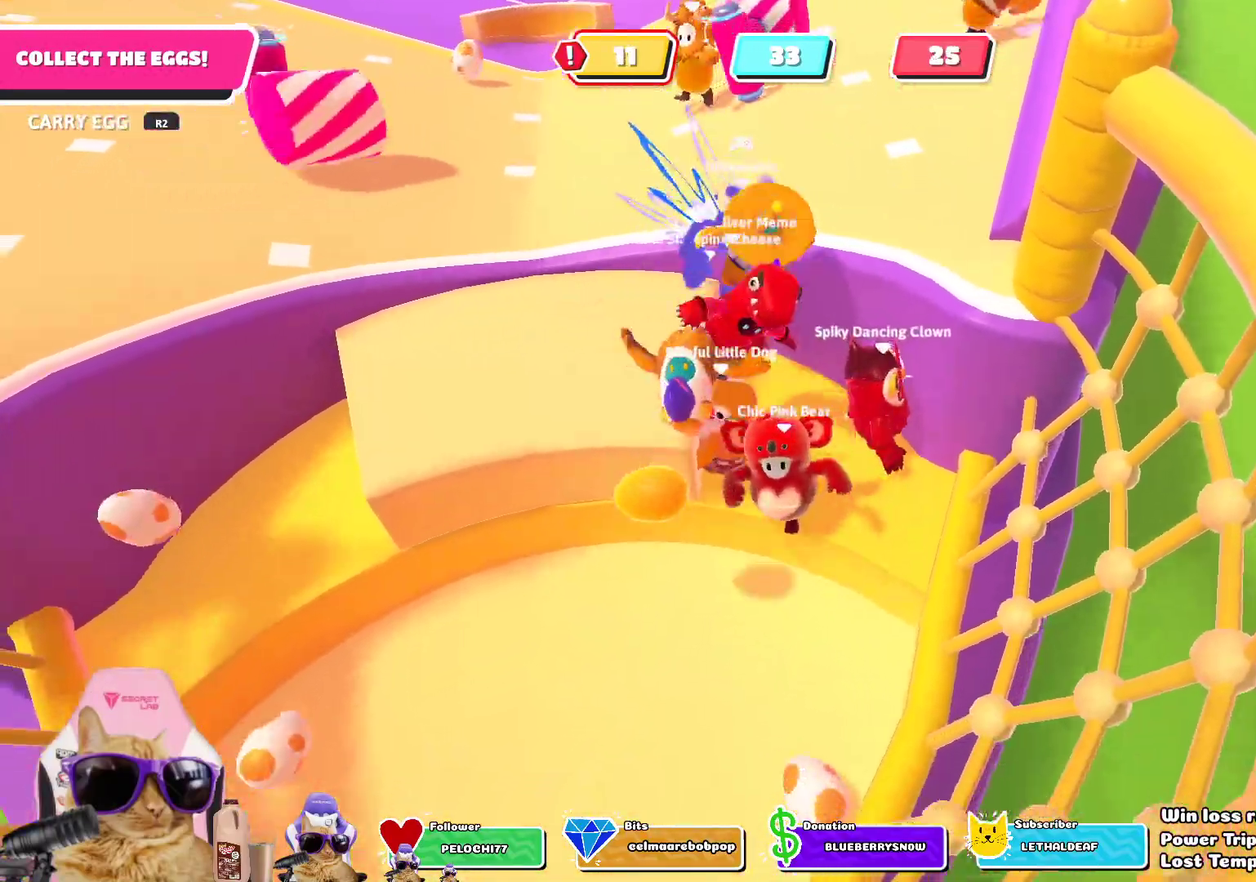
{"dt_ms": 802, "buttons": ["CROSS", "R2"], "left_stick": "up-left", "right_stick": "center", "events": [[117, "left_stick", "down-left"], [434, "left_stick", "down"], [451, "right_stick", "down"], [601, "R2", "down"], [635, "right_stick", "center"], [652, "left_stick", "up-left"], [785, "CROSS", "down"]]}
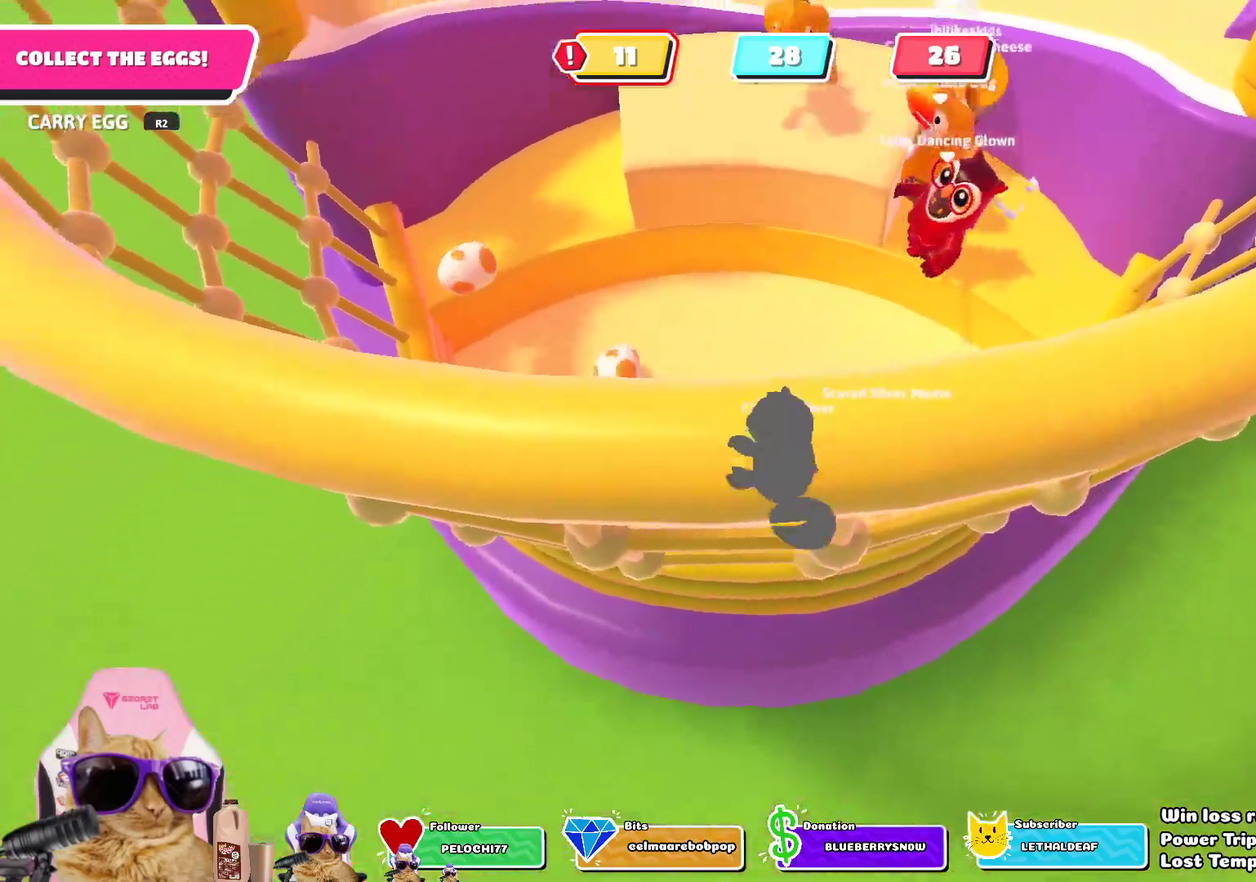
{"dt_ms": 301, "buttons": ["R2"], "left_stick": "up-left", "right_stick": "center", "events": [[100, "CROSS", "up"]]}
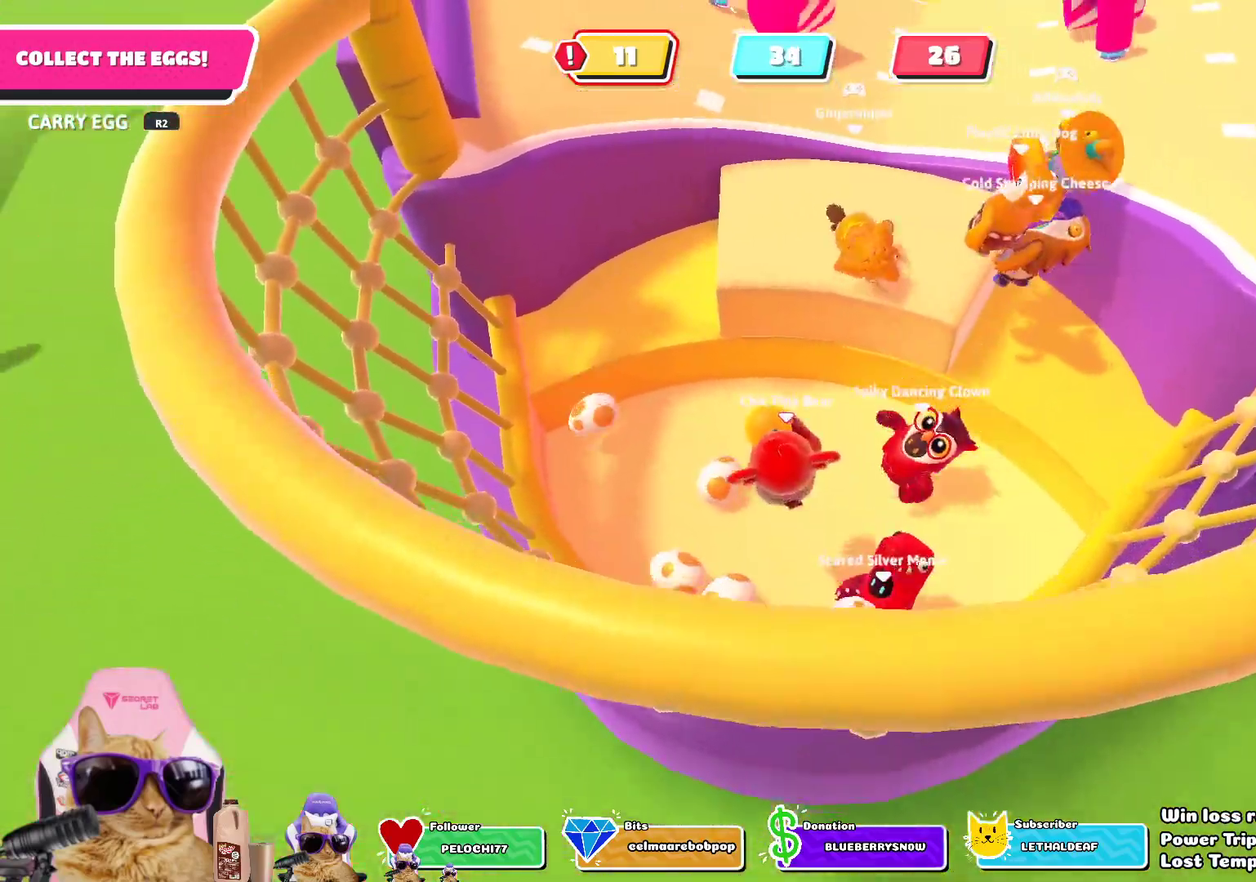
{"dt_ms": 501, "buttons": ["CROSS", "R2"], "left_stick": "up-left", "right_stick": "center", "events": [[234, "right_stick", "up-right"], [284, "right_stick", "up"], [351, "right_stick", "center"], [434, "CROSS", "down"]]}
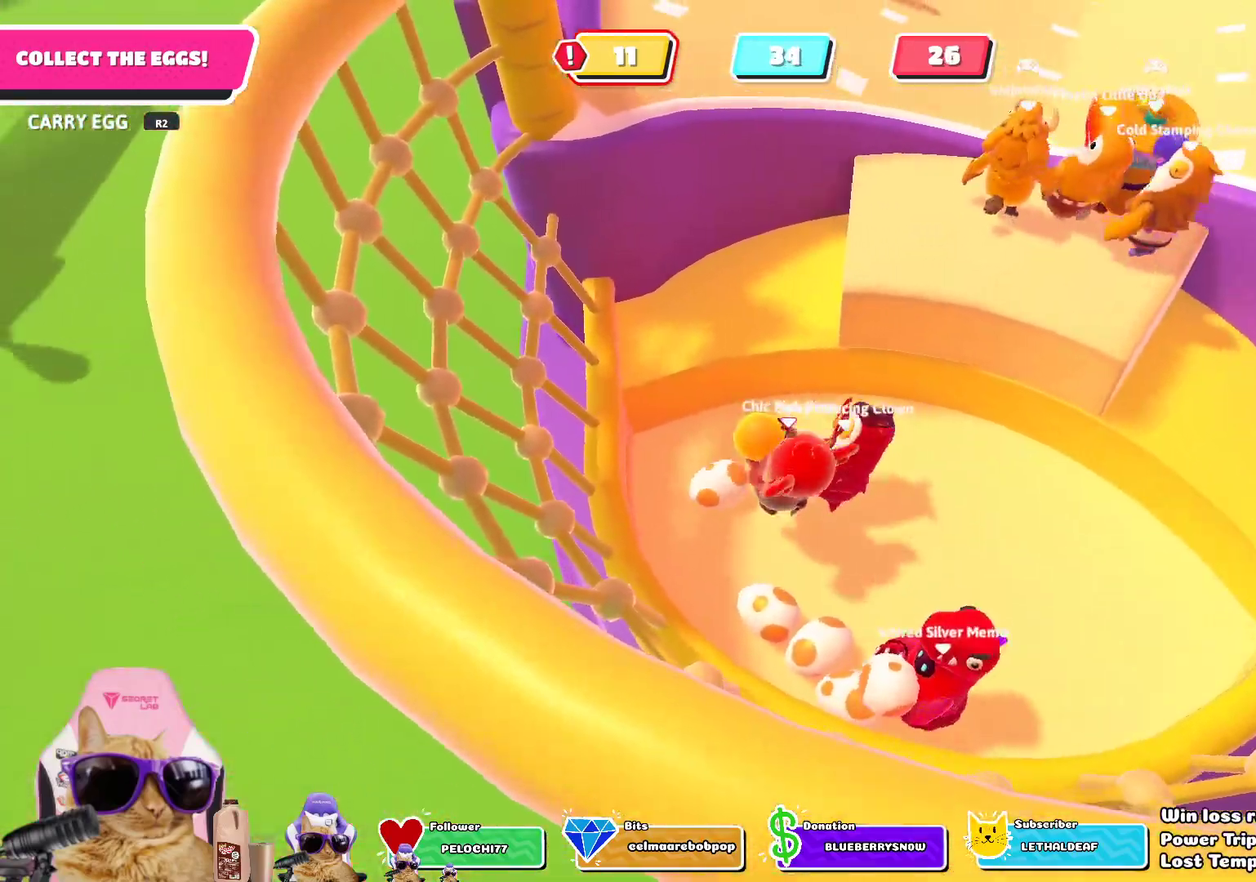
{"dt_ms": 502, "buttons": ["R2"], "left_stick": "up-right", "right_stick": "center", "events": [[67, "CROSS", "up"], [117, "left_stick", "up"], [167, "CROSS", "down"], [284, "CROSS", "up"], [485, "left_stick", "up-right"]]}
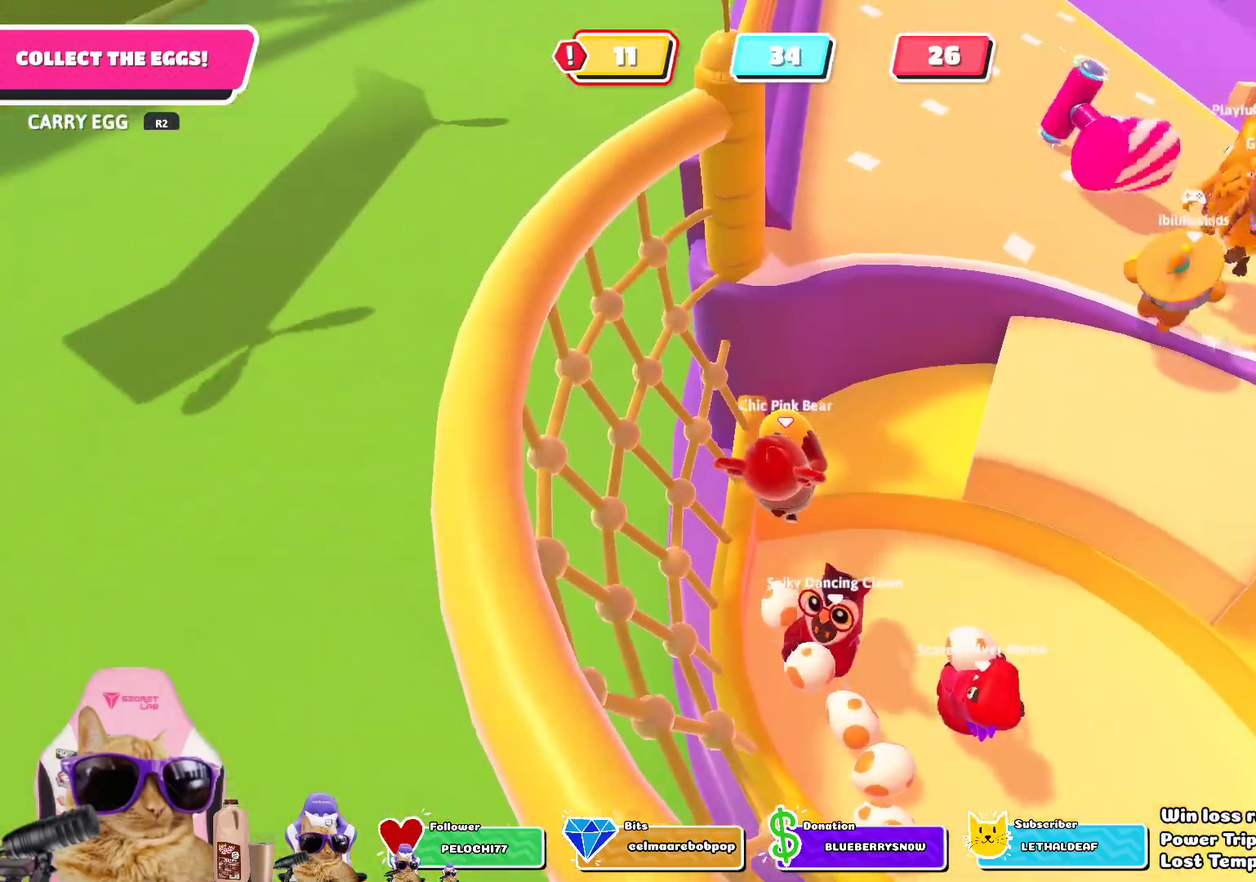
{"dt_ms": 301, "buttons": ["R2"], "left_stick": "up-right", "right_stick": "center", "events": []}
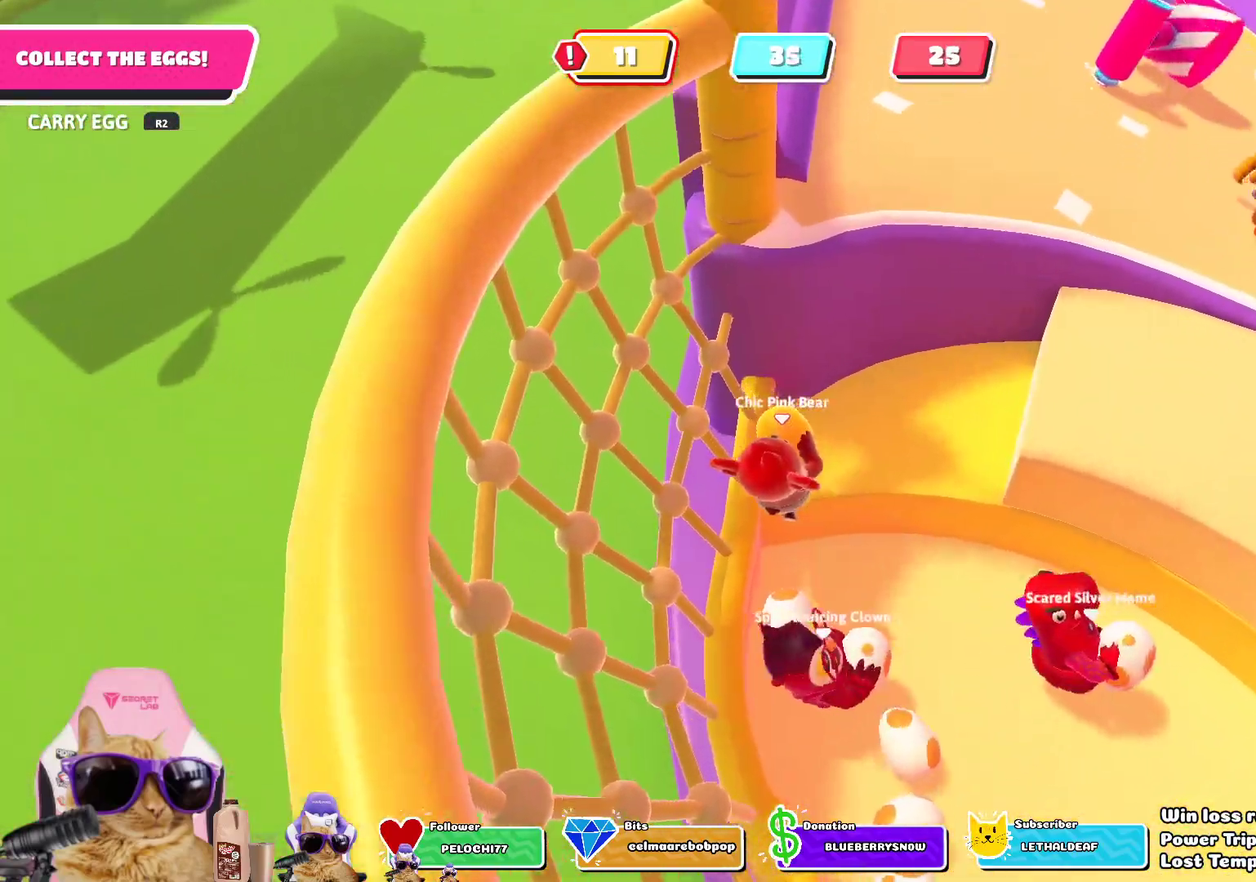
{"dt_ms": 785, "buttons": ["R2"], "left_stick": "up-right", "right_stick": "up", "events": [[66, "right_stick", "up-right"], [183, "left_stick", "up"], [217, "right_stick", "center"], [267, "left_stick", "up-right"], [501, "CROSS", "down"], [601, "CROSS", "up"], [785, "right_stick", "up"]]}
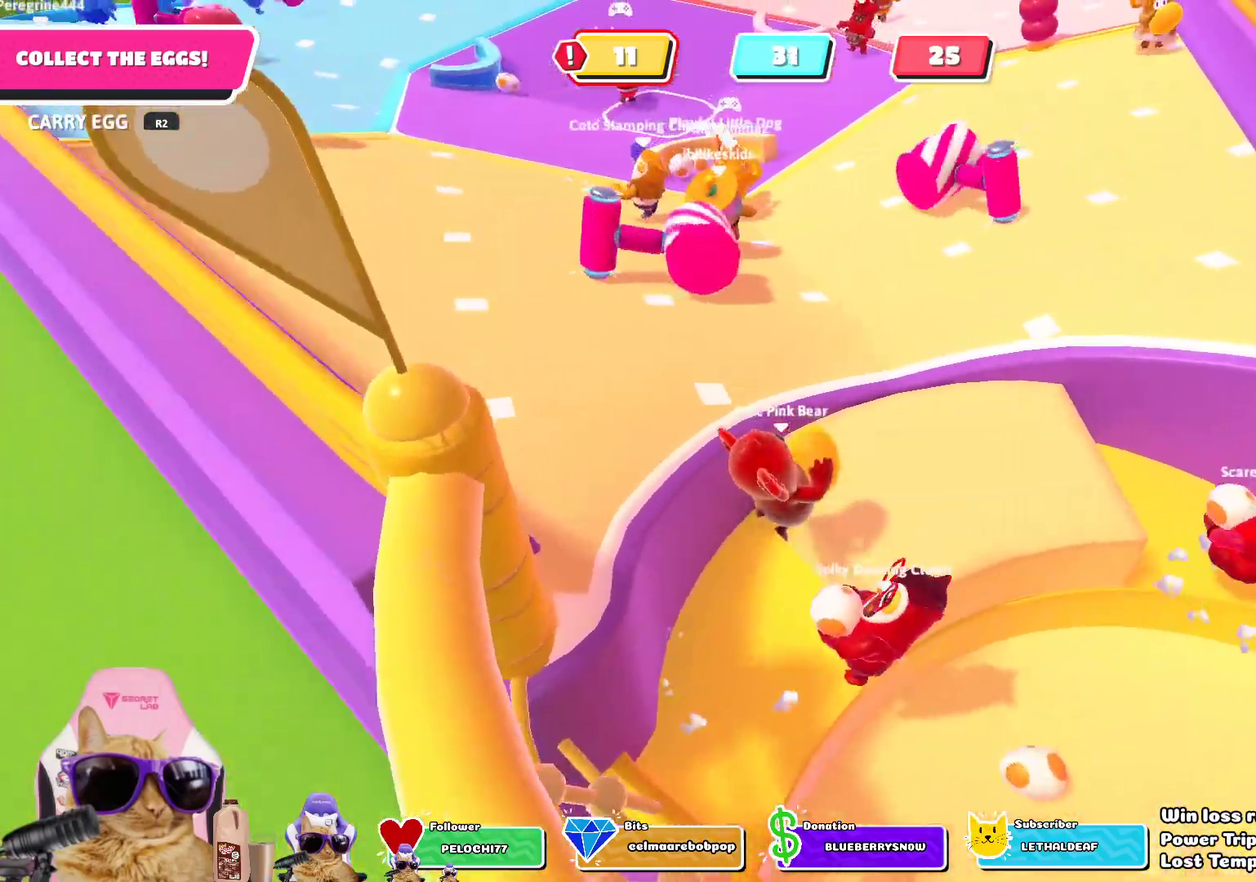
{"dt_ms": 401, "buttons": ["R2"], "left_stick": "up", "right_stick": "center", "events": [[50, "left_stick", "up"], [150, "right_stick", "center"], [284, "CROSS", "down"], [401, "CROSS", "up"]]}
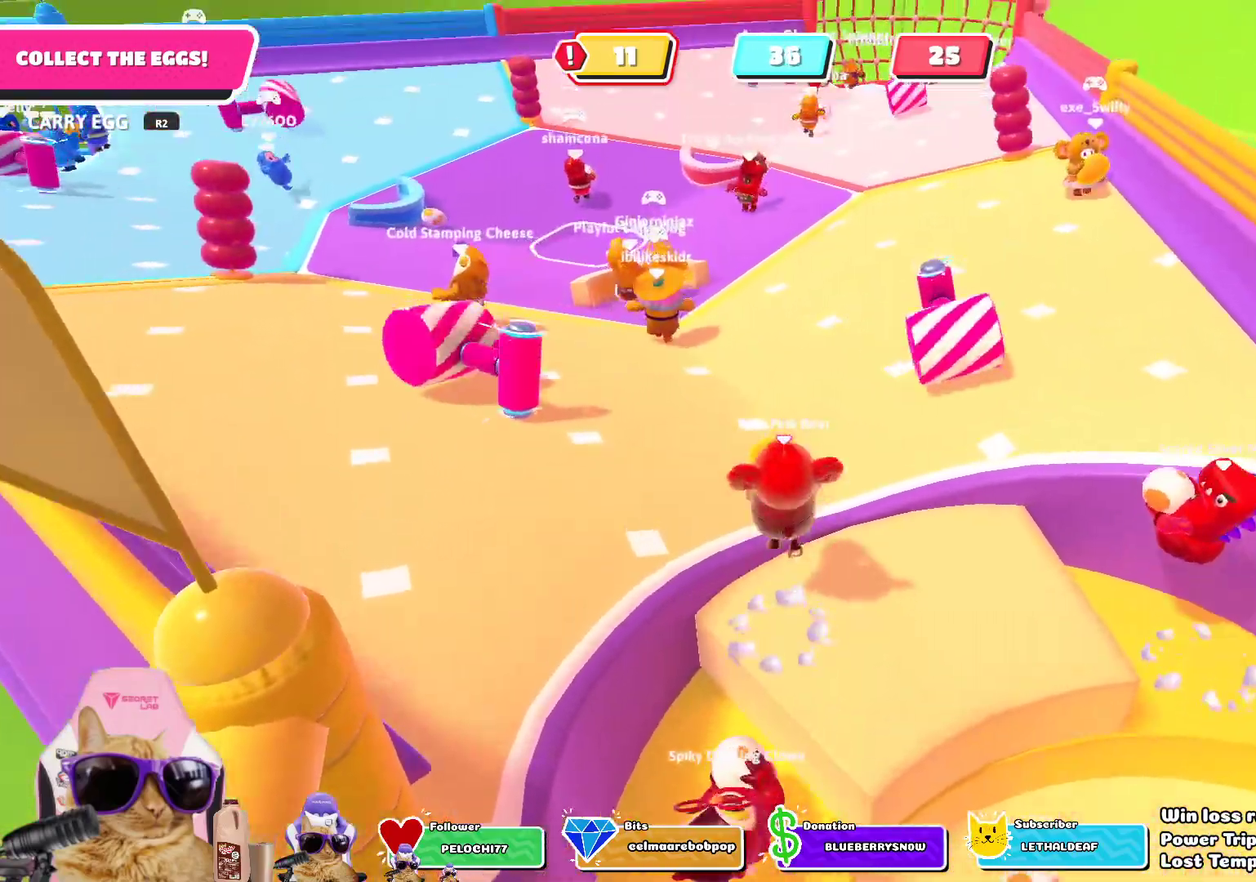
{"dt_ms": 401, "buttons": ["R2"], "left_stick": "up", "right_stick": "center", "events": [[217, "left_stick", "up-left"], [385, "left_stick", "up"]]}
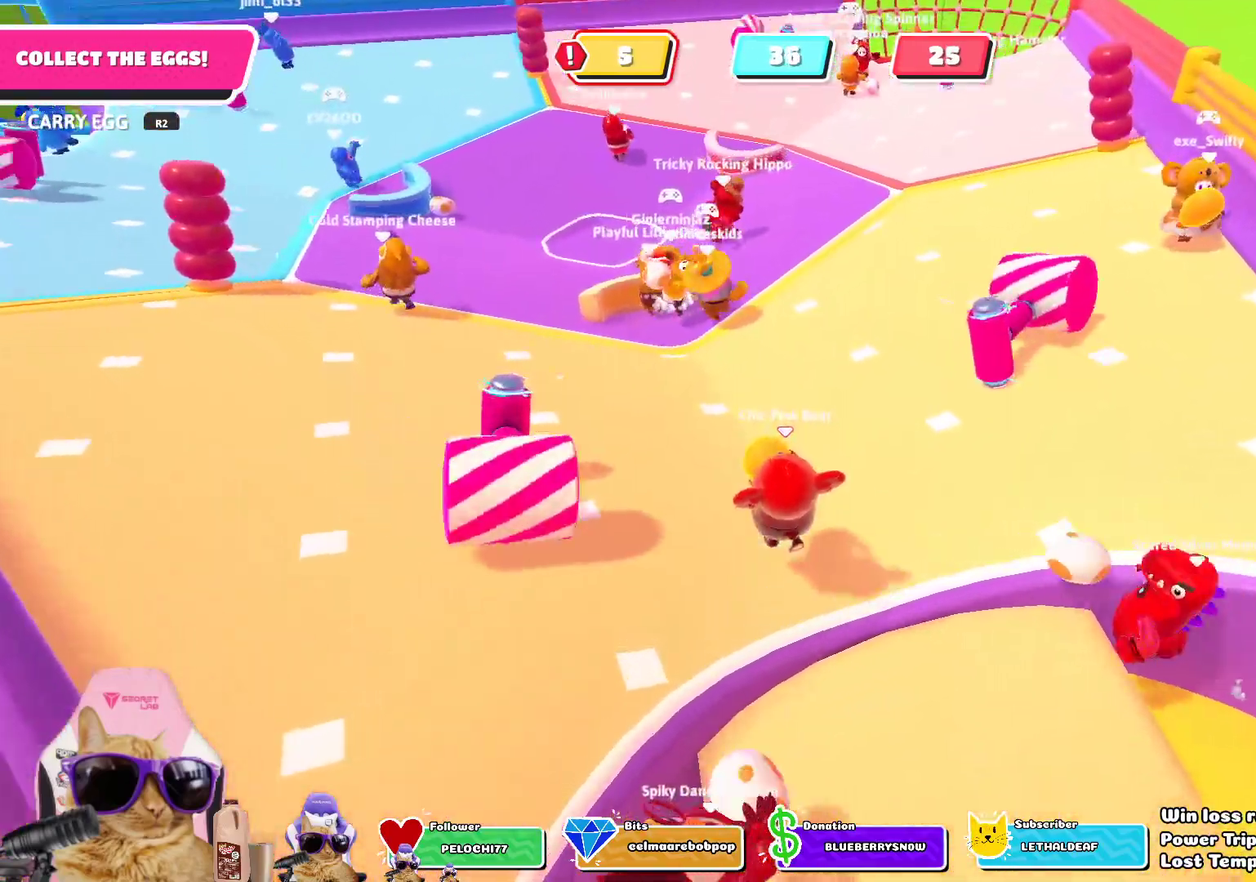
{"dt_ms": 803, "buttons": ["R2"], "left_stick": "up-right", "right_stick": "center", "events": [[518, "CROSS", "down"], [518, "left_stick", "up-right"], [669, "CROSS", "up"]]}
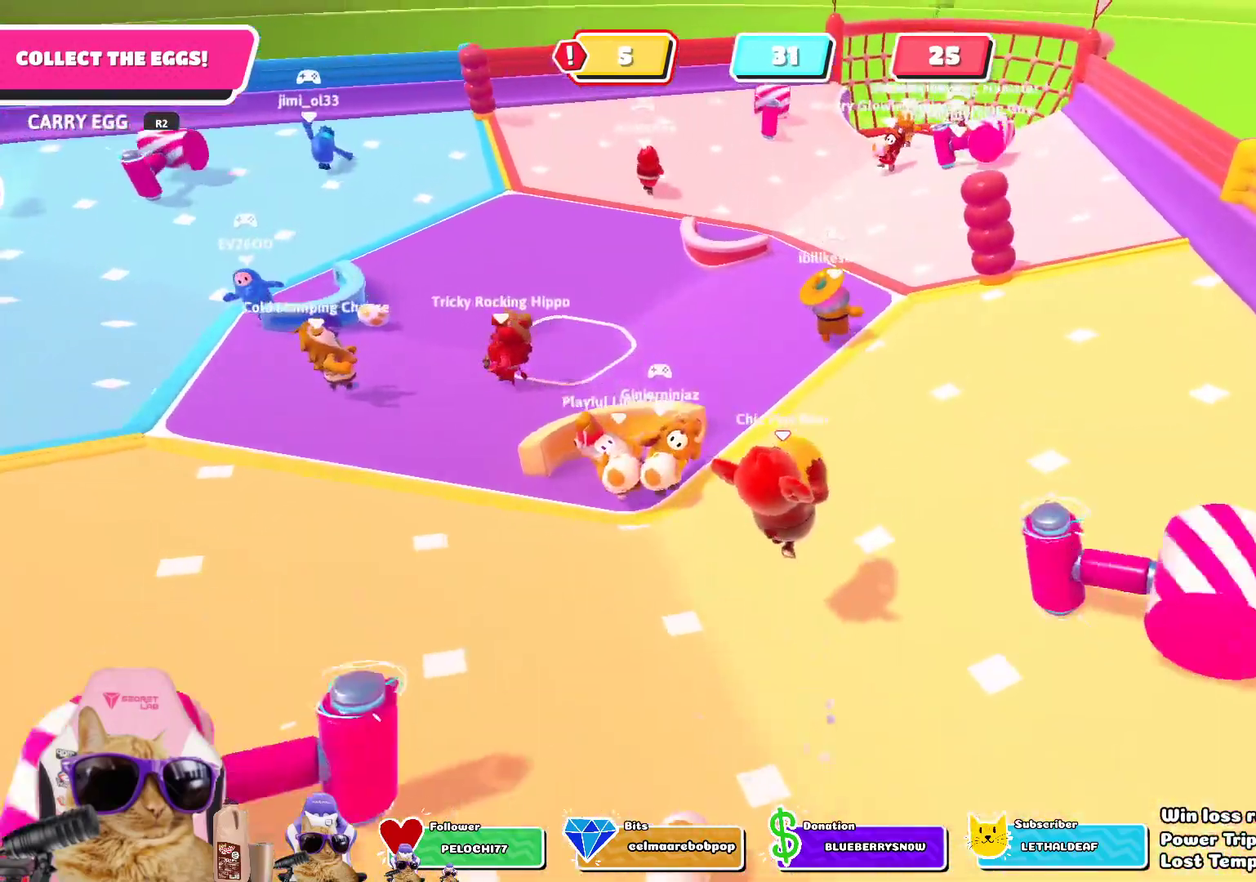
{"dt_ms": 300, "buttons": ["R2"], "left_stick": "up-right", "right_stick": "center", "events": []}
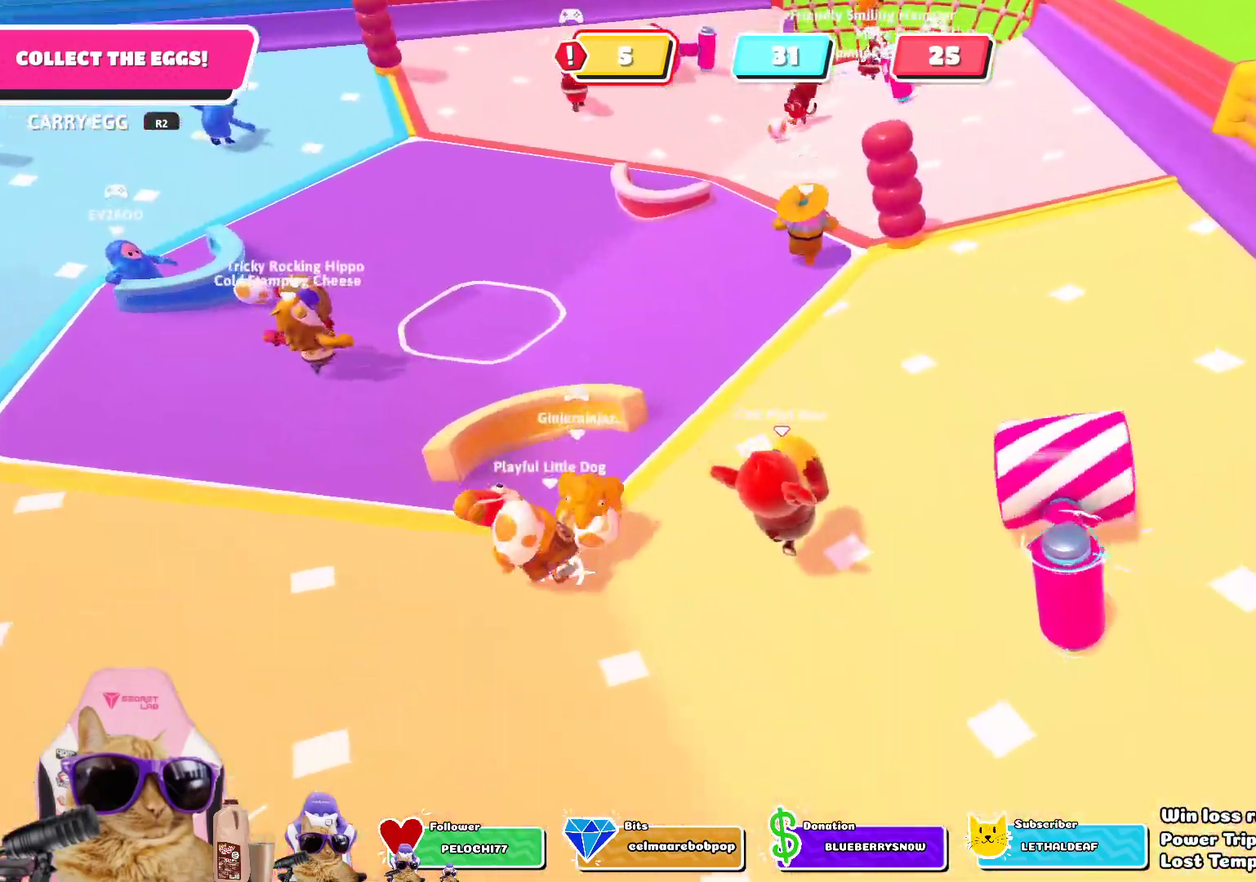
{"dt_ms": 602, "buttons": ["R2"], "left_stick": "up", "right_stick": "center", "events": [[67, "right_stick", "up"], [251, "right_stick", "center"], [535, "left_stick", "up"]]}
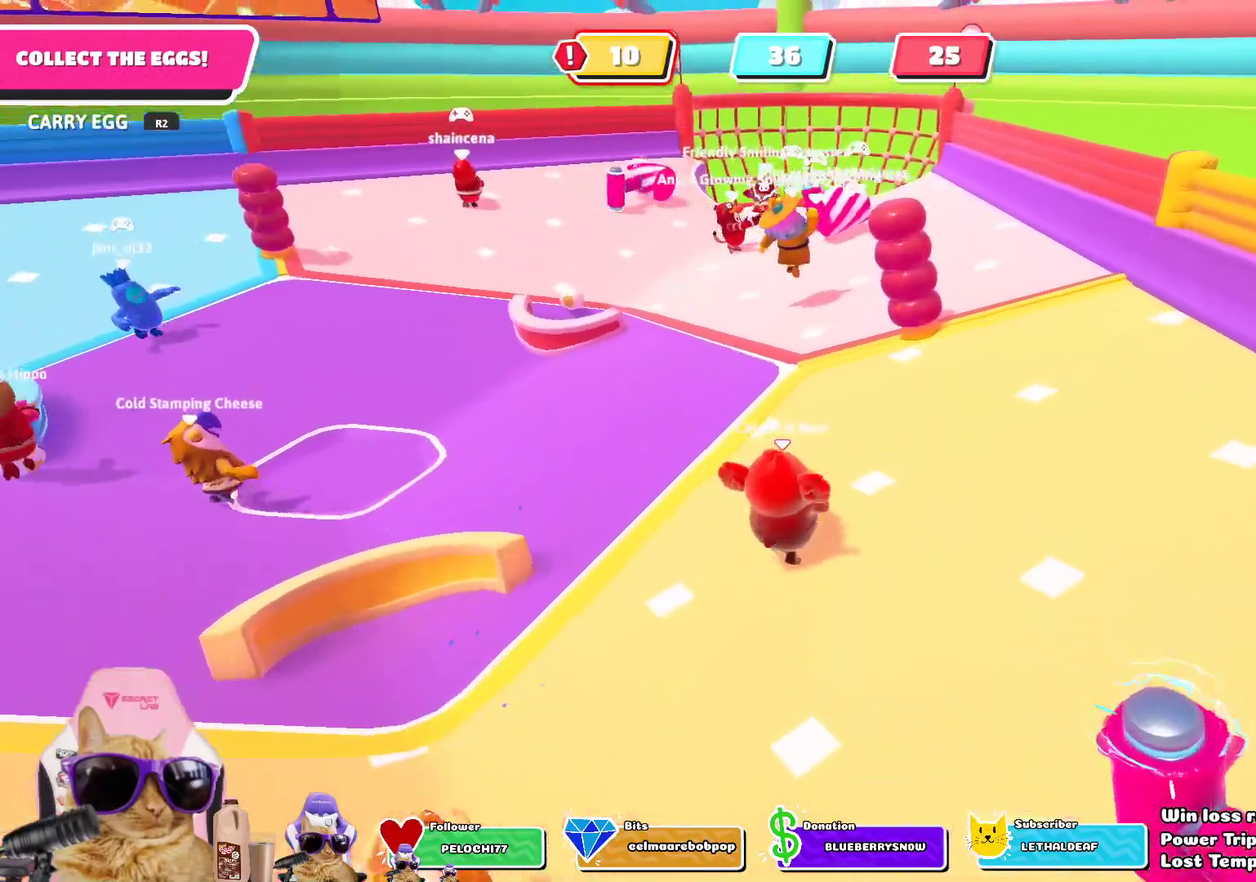
{"dt_ms": 401, "buttons": ["R2"], "left_stick": "up", "right_stick": "center", "events": [[84, "right_stick", "up-right"], [201, "right_stick", "center"]]}
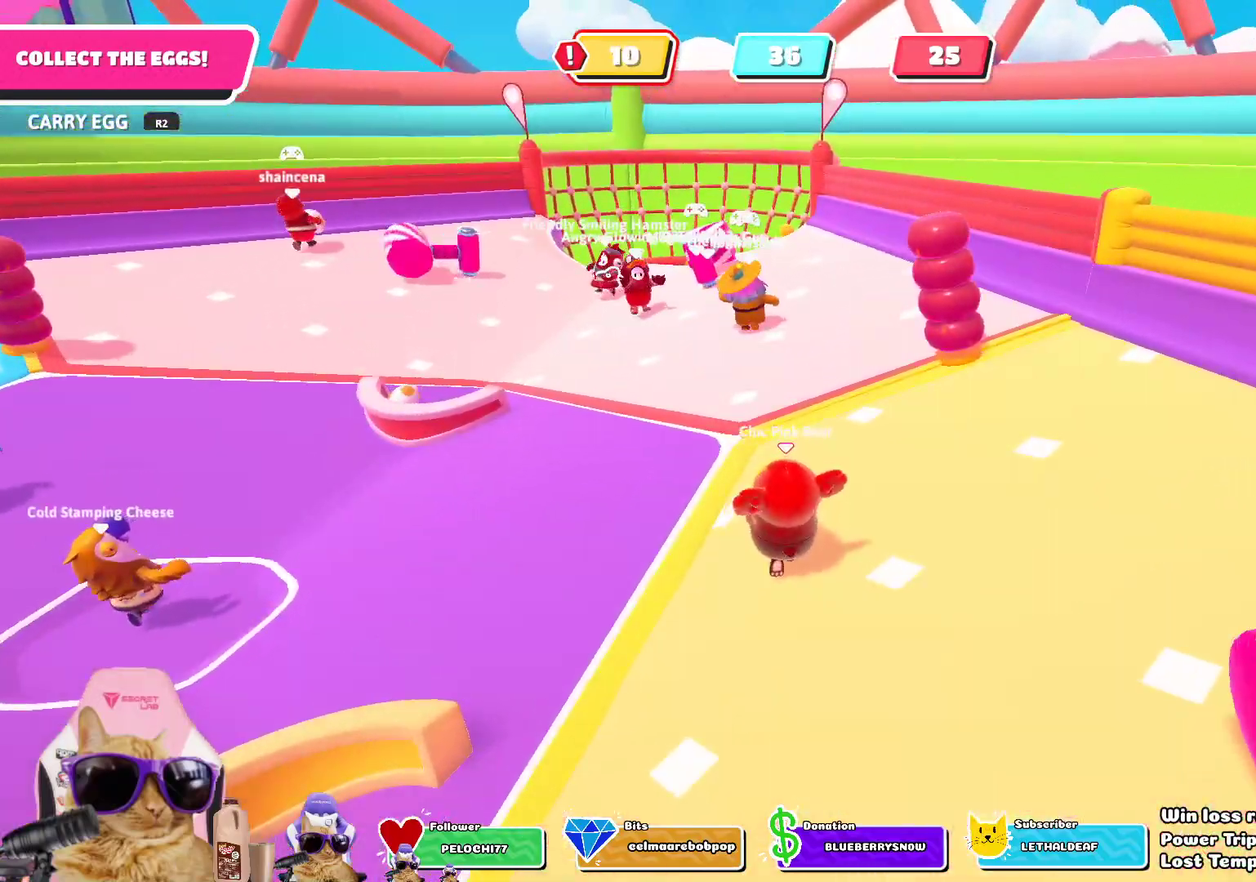
{"dt_ms": 401, "buttons": ["R2"], "left_stick": "up", "right_stick": "up", "events": [[201, "left_stick", "up-left"], [368, "left_stick", "up"], [385, "right_stick", "up"]]}
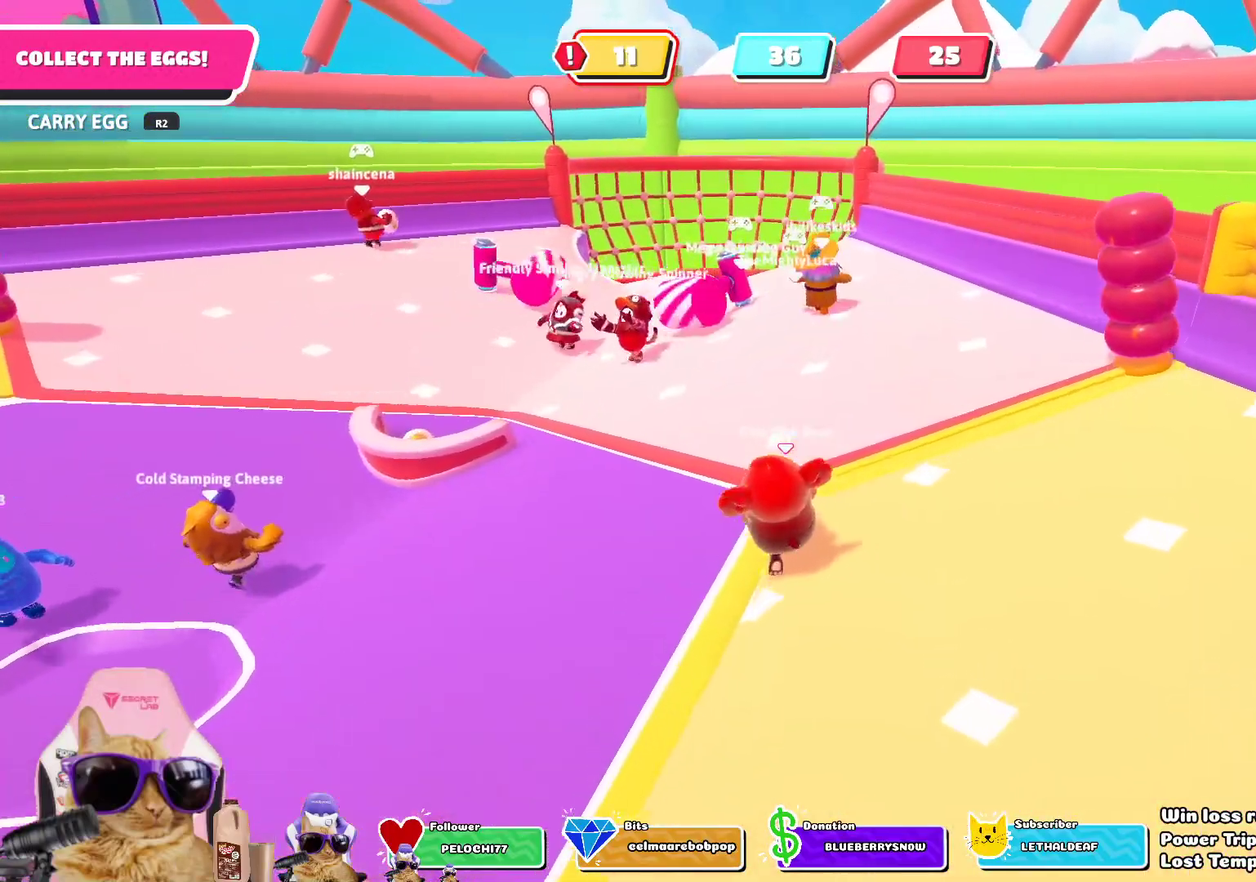
{"dt_ms": 802, "buttons": ["R2"], "left_stick": "up", "right_stick": "center", "events": [[84, "right_stick", "center"], [535, "CROSS", "down"], [585, "SQUARE", "down"], [635, "SQUARE", "up"], [702, "SQUARE", "down"], [786, "SQUARE", "up"], [802, "CROSS", "up"]]}
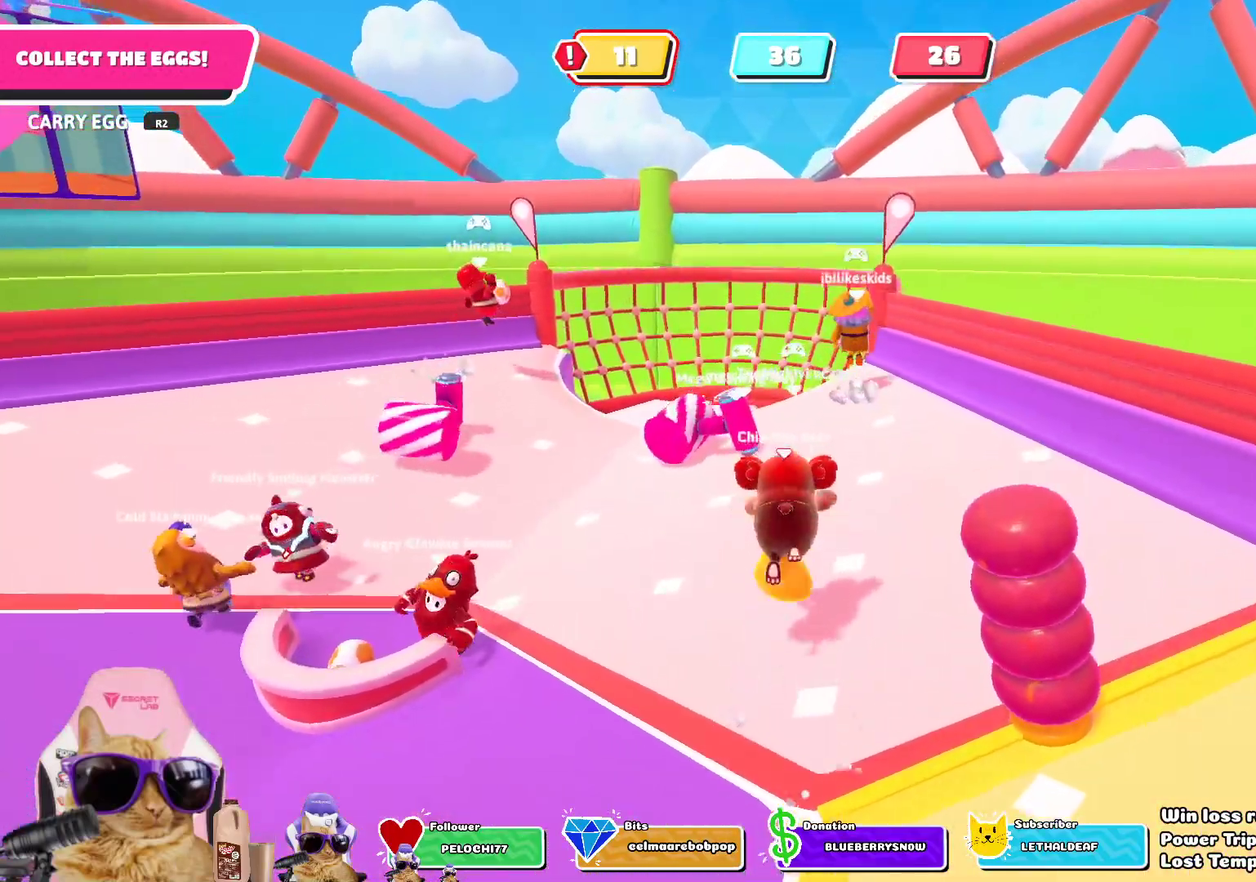
{"dt_ms": 301, "buttons": [], "left_stick": "down-right", "right_stick": "center", "events": [[17, "R2", "up"], [84, "left_stick", "down-right"]]}
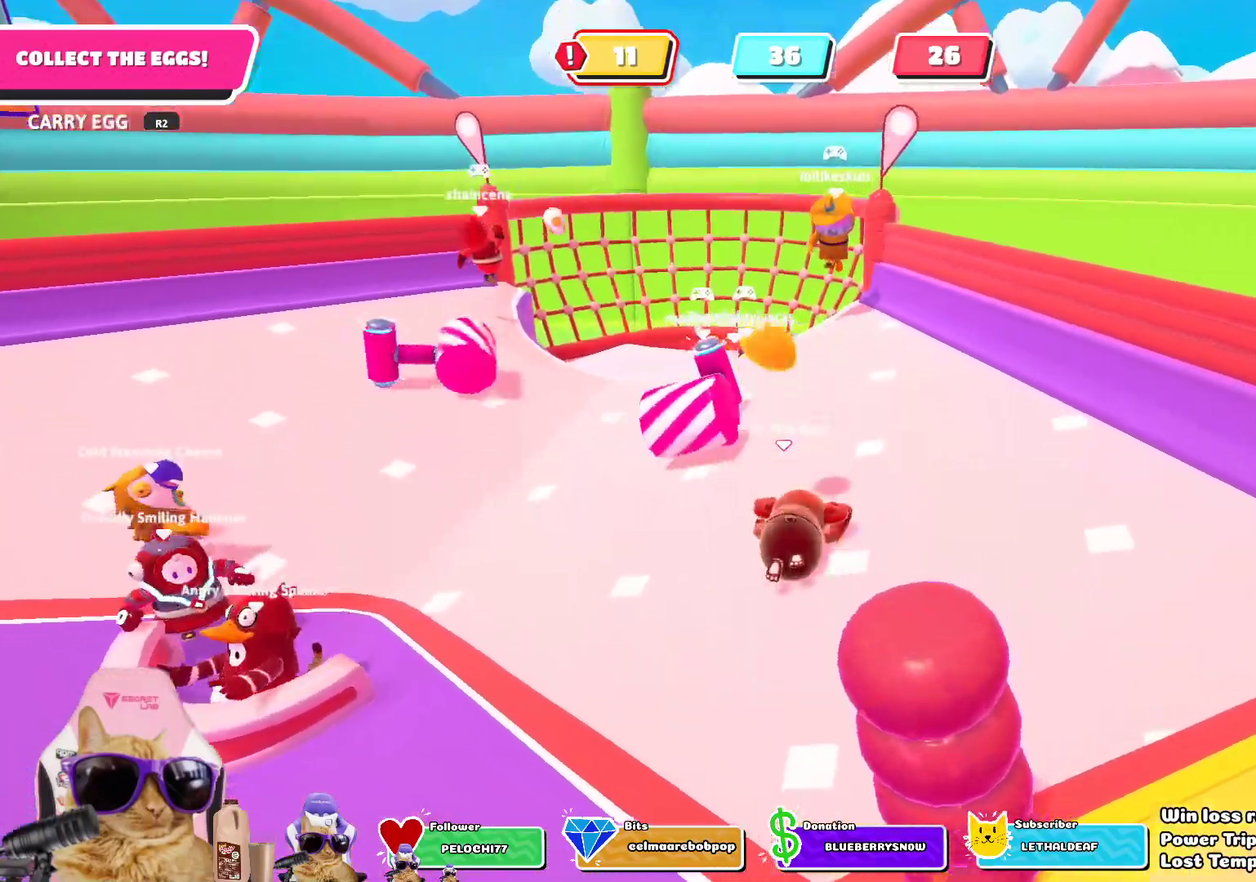
{"dt_ms": 502, "buttons": [], "left_stick": "up", "right_stick": "right", "events": [[101, "right_stick", "right"], [167, "left_stick", "right"], [284, "left_stick", "up-right"], [485, "left_stick", "up"]]}
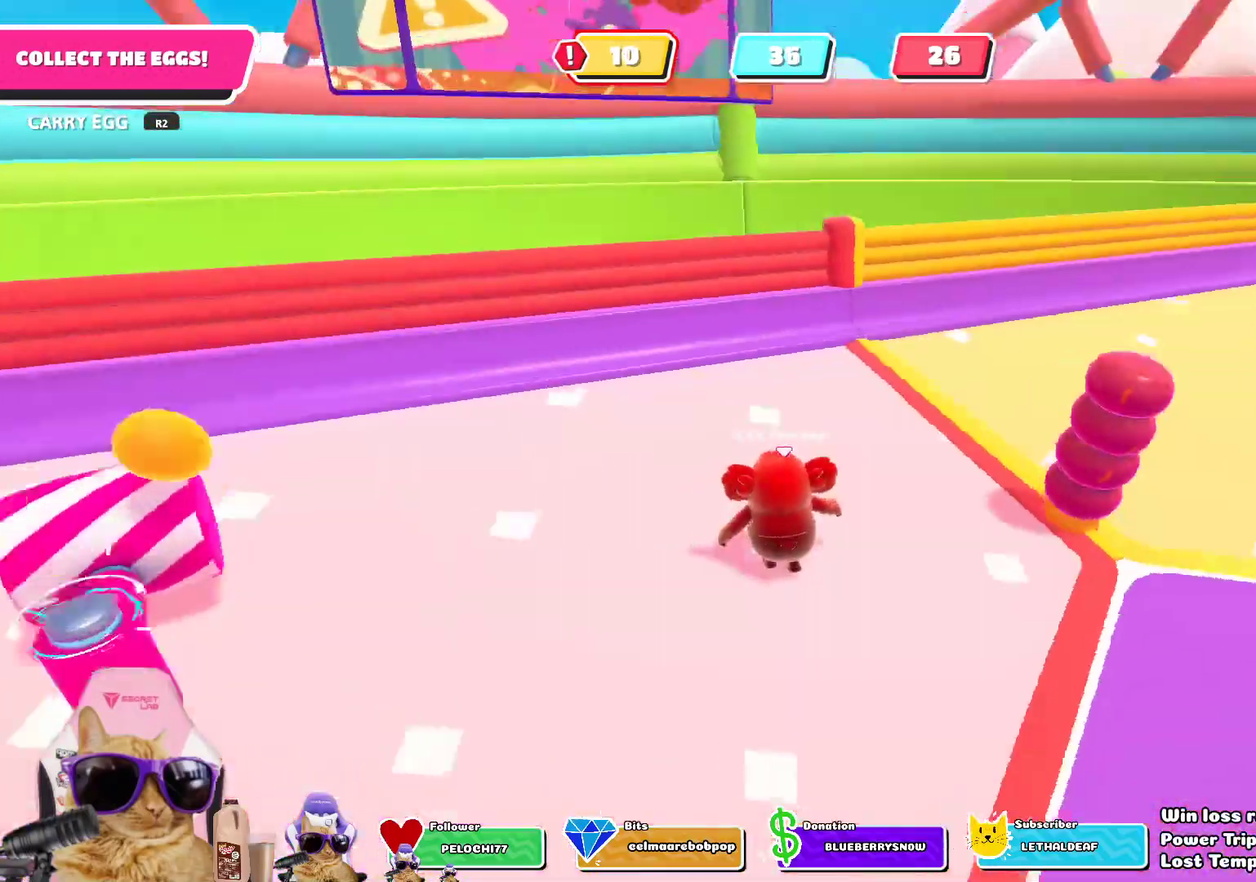
{"dt_ms": 501, "buttons": [], "left_stick": "up-right", "right_stick": "center", "events": [[50, "right_stick", "center"], [117, "left_stick", "up-left"], [401, "left_stick", "up"], [468, "left_stick", "up-right"]]}
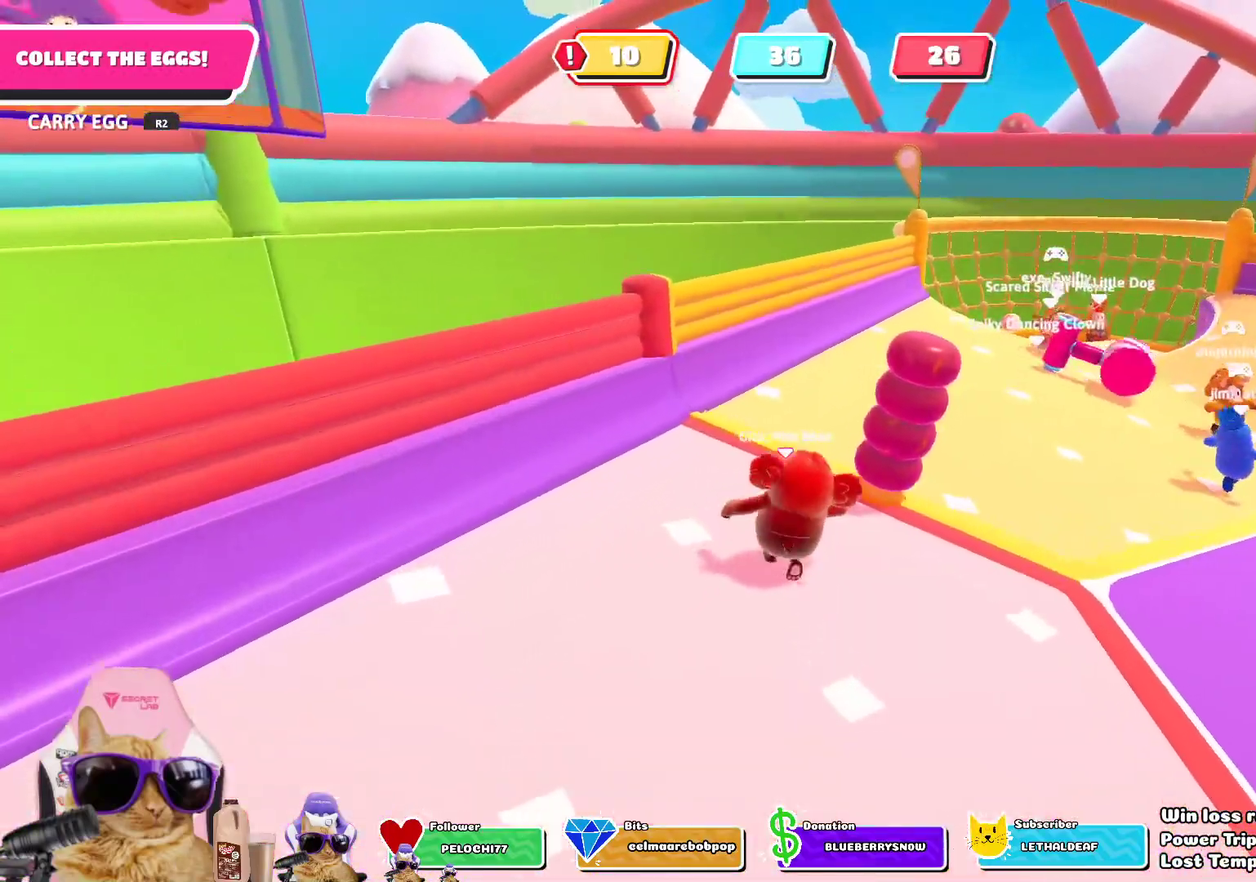
{"dt_ms": 301, "buttons": [], "left_stick": "down", "right_stick": "center", "events": [[34, "right_stick", "down"], [134, "left_stick", "left"], [151, "right_stick", "down-right"], [251, "right_stick", "center"], [268, "left_stick", "down"]]}
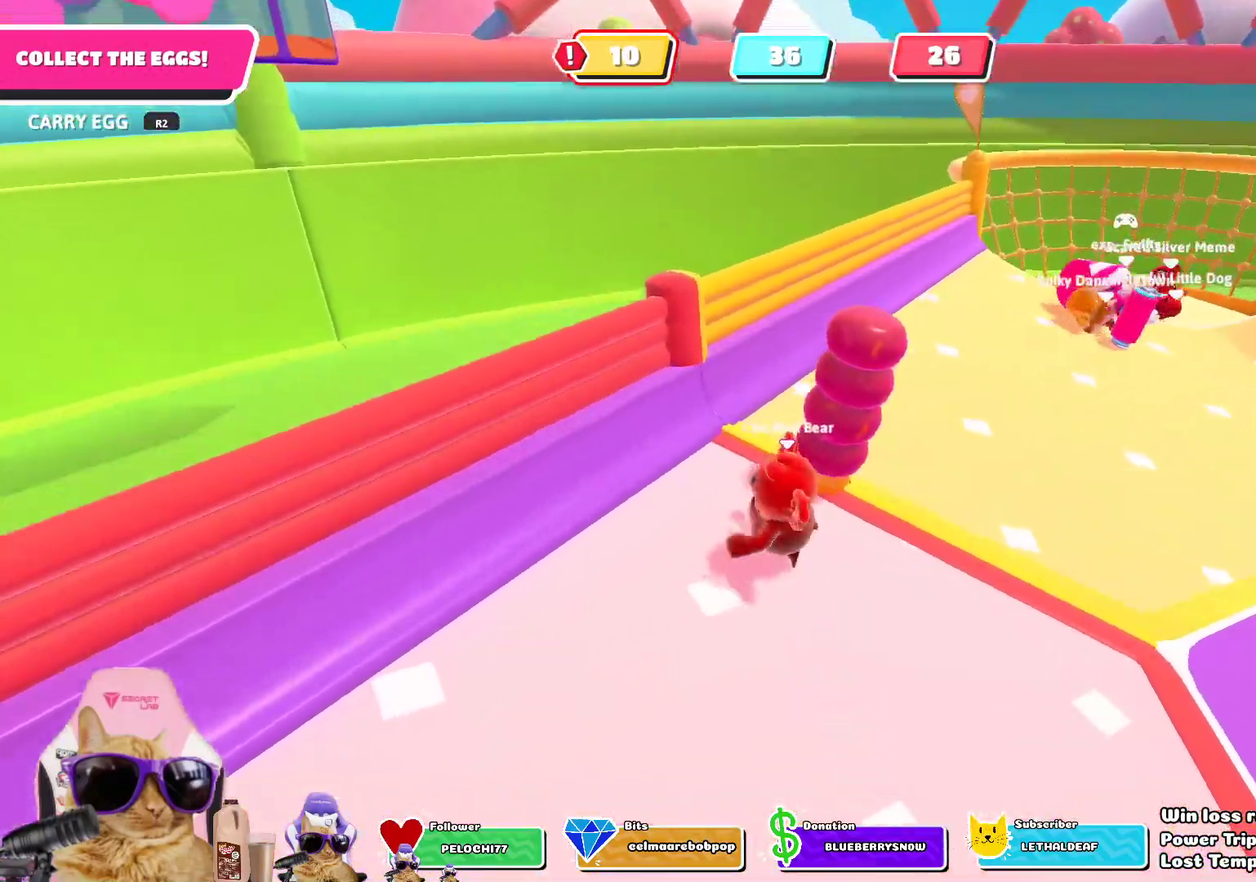
{"dt_ms": 785, "buttons": [], "left_stick": "up", "right_stick": "center", "events": [[33, "left_stick", "down-right"], [134, "left_stick", "up-right"], [184, "left_stick", "up"], [234, "left_stick", "up-left"], [468, "left_stick", "up-right"], [551, "right_stick", "down-right"], [719, "right_stick", "center"], [785, "left_stick", "up"]]}
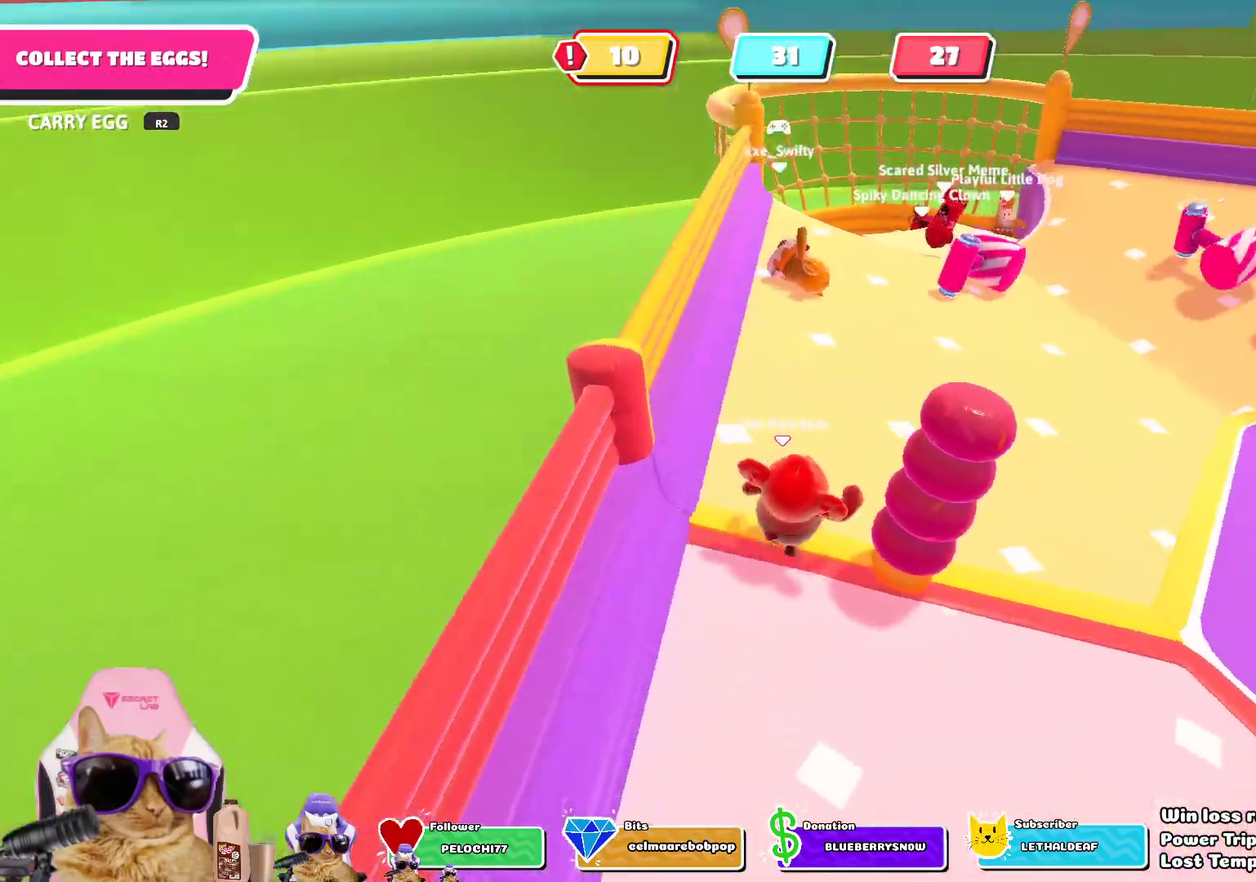
{"dt_ms": 402, "buttons": [], "left_stick": "up", "right_stick": "center", "events": []}